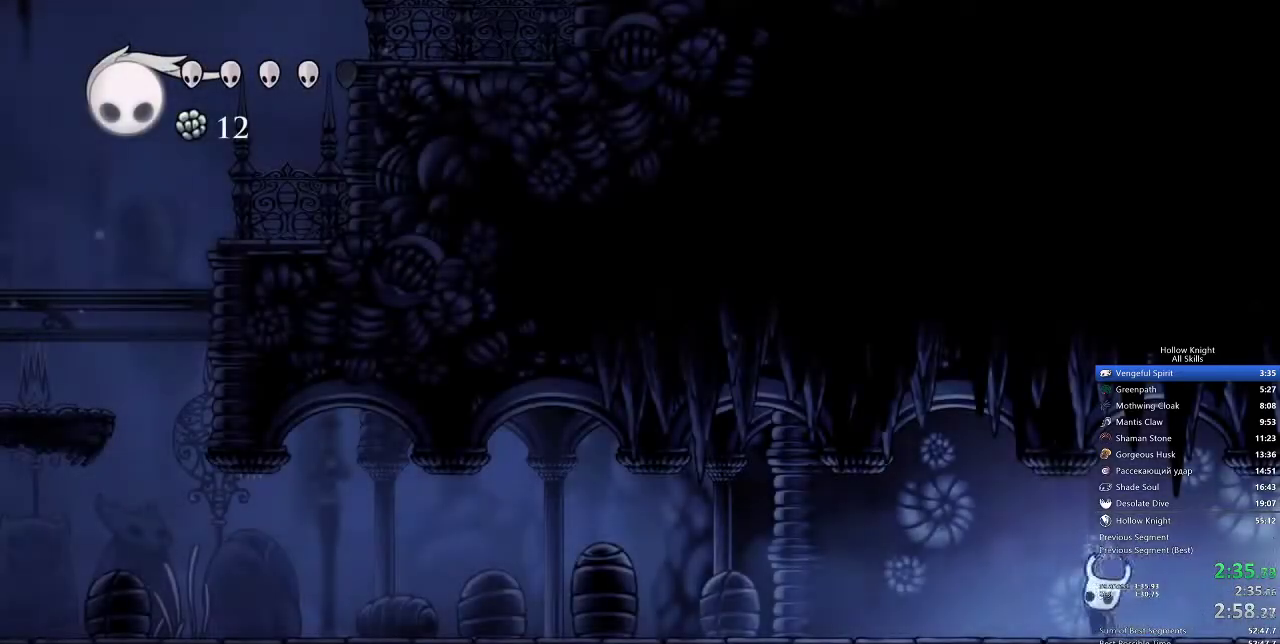
Gameplay with keyboard; each line is a JSON object with the keys held at the frame after it. "events" lists presses ("down") and releases ("up") of "cdash", "dash", "dnail", "down", "heal", "inv", "jump", "left", "nail", "right", "spell" and "up" between this image and that frame as [ms after this image, input, new state], when the widget could be followed in between. No other keys are recorded. Mouse input is not recorded. Key names are as the overlay labels them; some are game actions (e.g. jump) rather than physical keys.
{"keys": ["left", "up"], "events": [[33, "nail", "down"], [117, "nail", "up"]]}
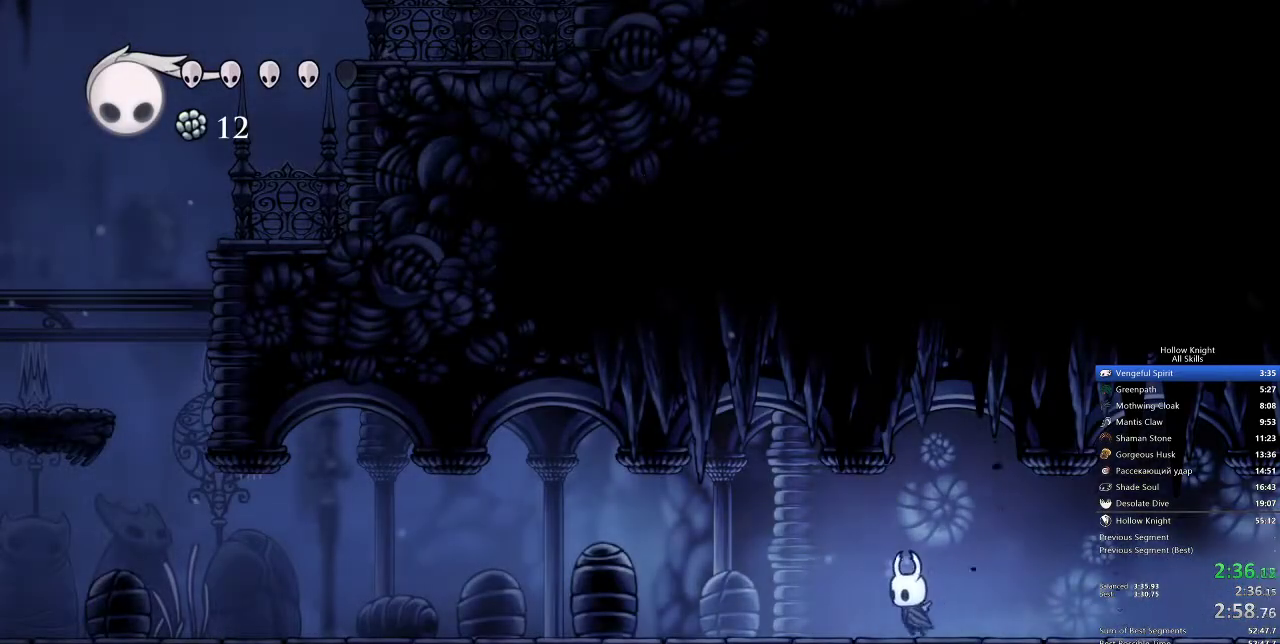
{"keys": ["left", "up"], "events": [[50, "nail", "down"], [183, "nail", "up"]]}
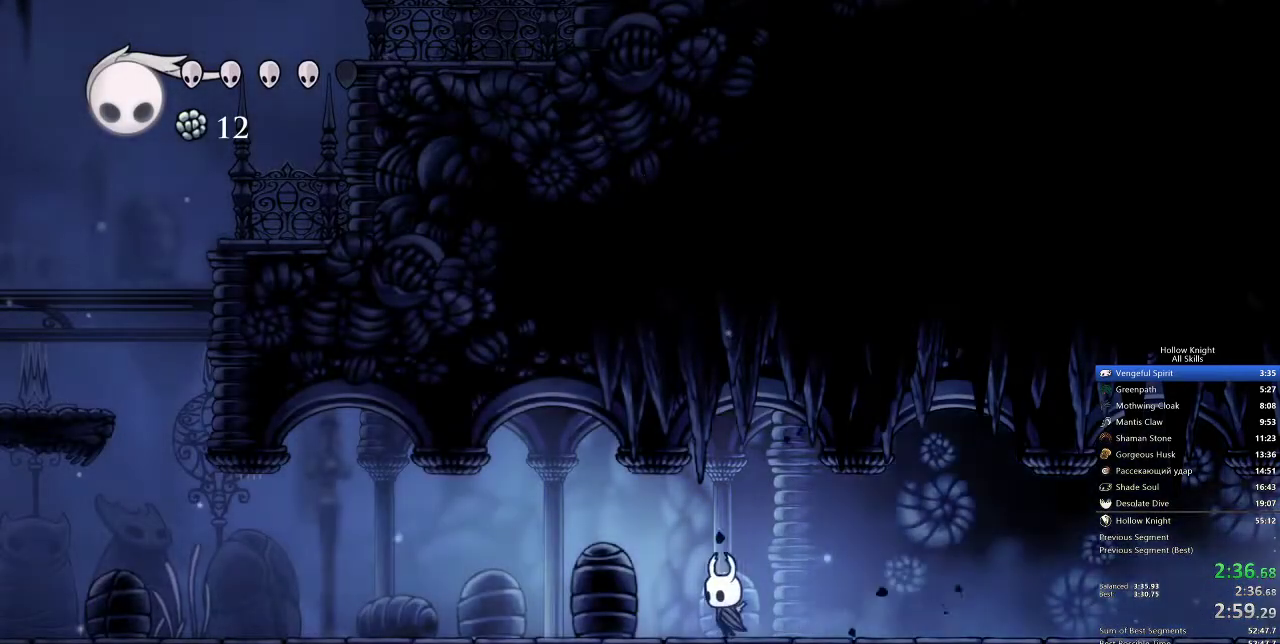
{"keys": ["left"], "events": [[67, "jump", "down"], [200, "nail", "down"], [250, "jump", "up"], [350, "nail", "up"], [400, "up", "up"]]}
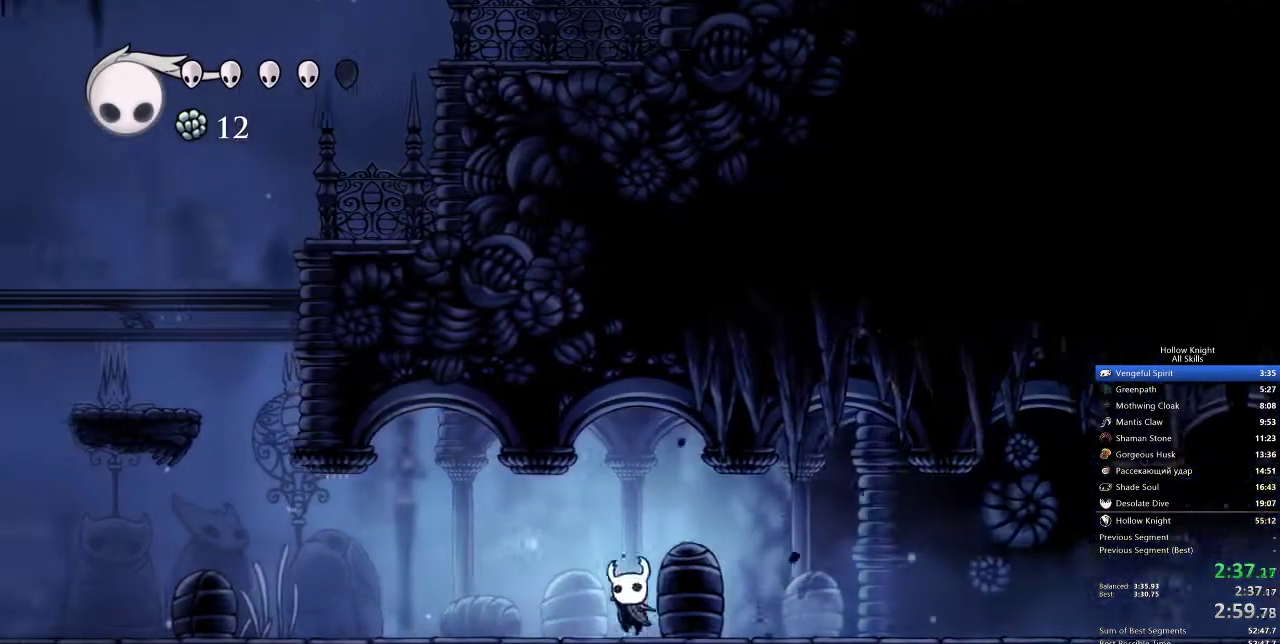
{"keys": ["left"], "events": []}
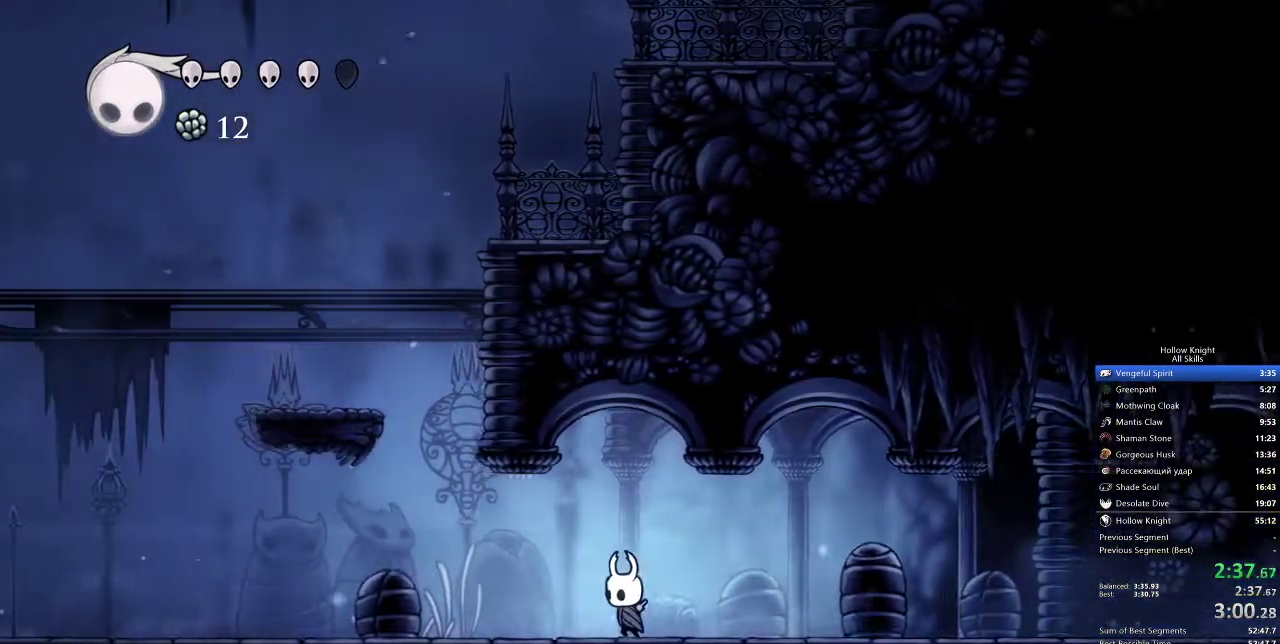
{"keys": ["jump", "left"], "events": [[350, "jump", "down"]]}
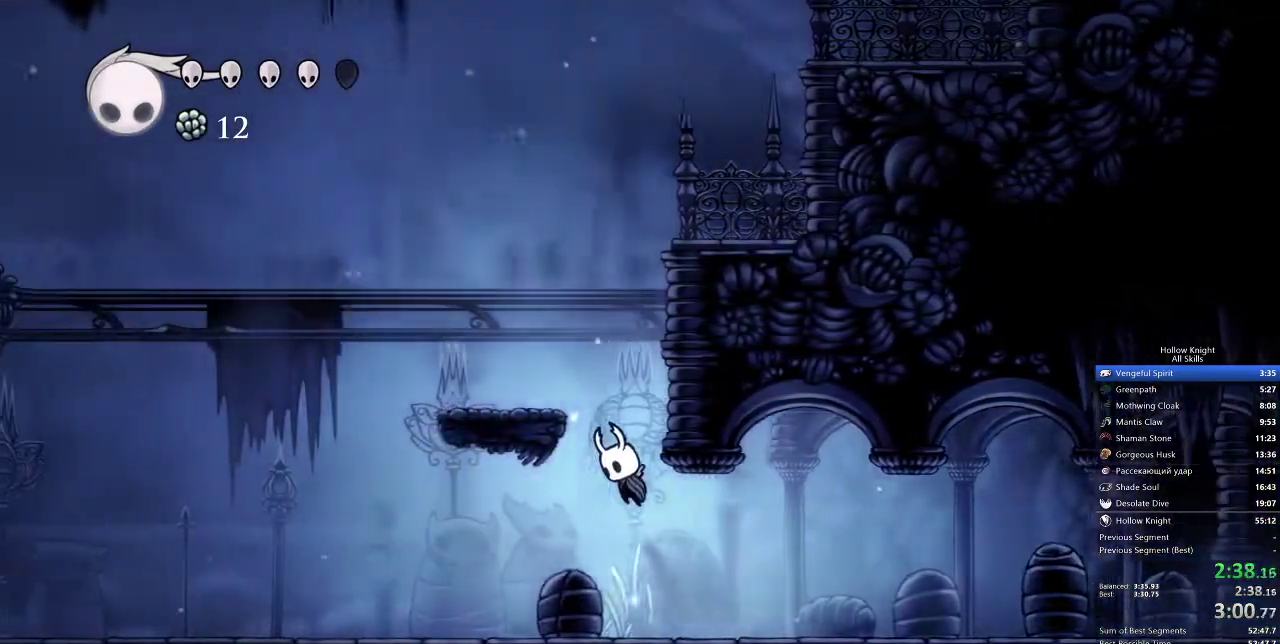
{"keys": ["jump", "right"], "events": [[217, "jump", "up"], [367, "jump", "down"], [367, "left", "up"], [367, "right", "down"]]}
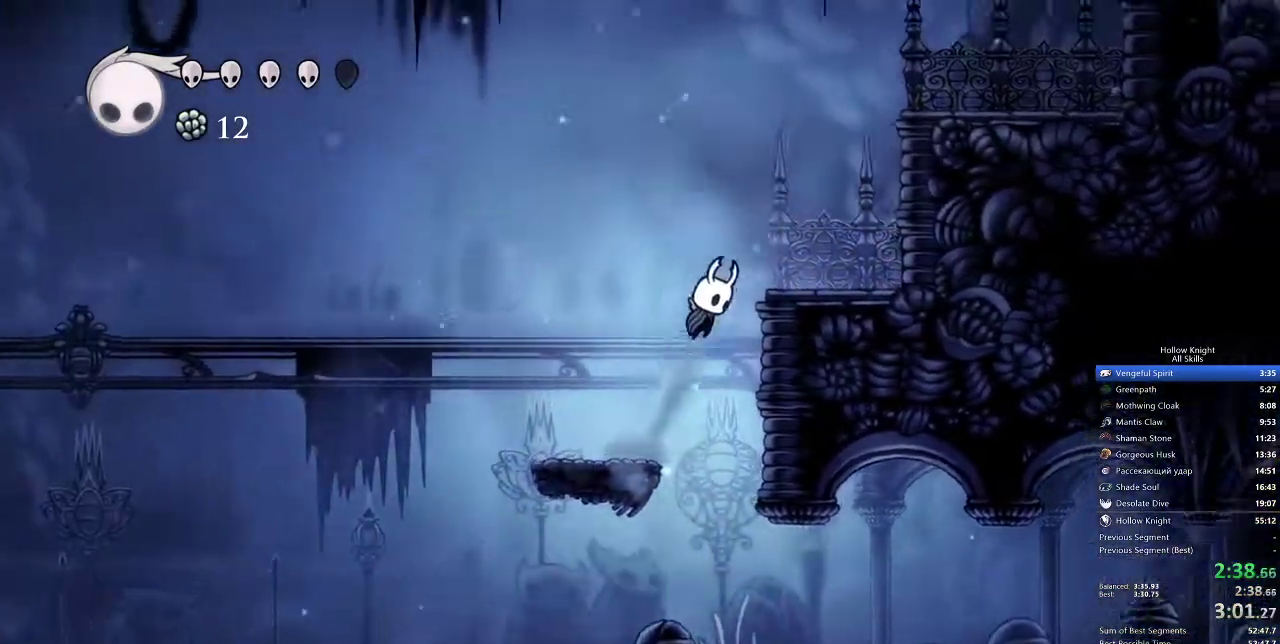
{"keys": ["jump", "right"], "events": [[133, "jump", "up"], [317, "jump", "down"]]}
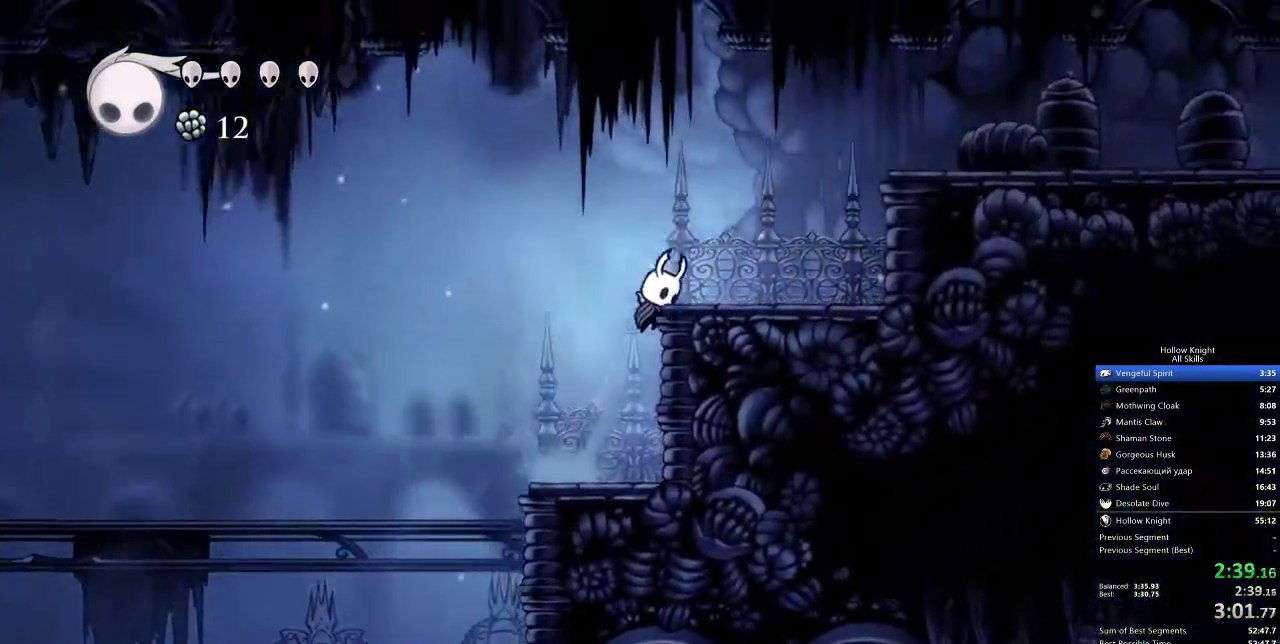
{"keys": ["jump", "right"], "events": [[83, "jump", "up"], [333, "jump", "down"]]}
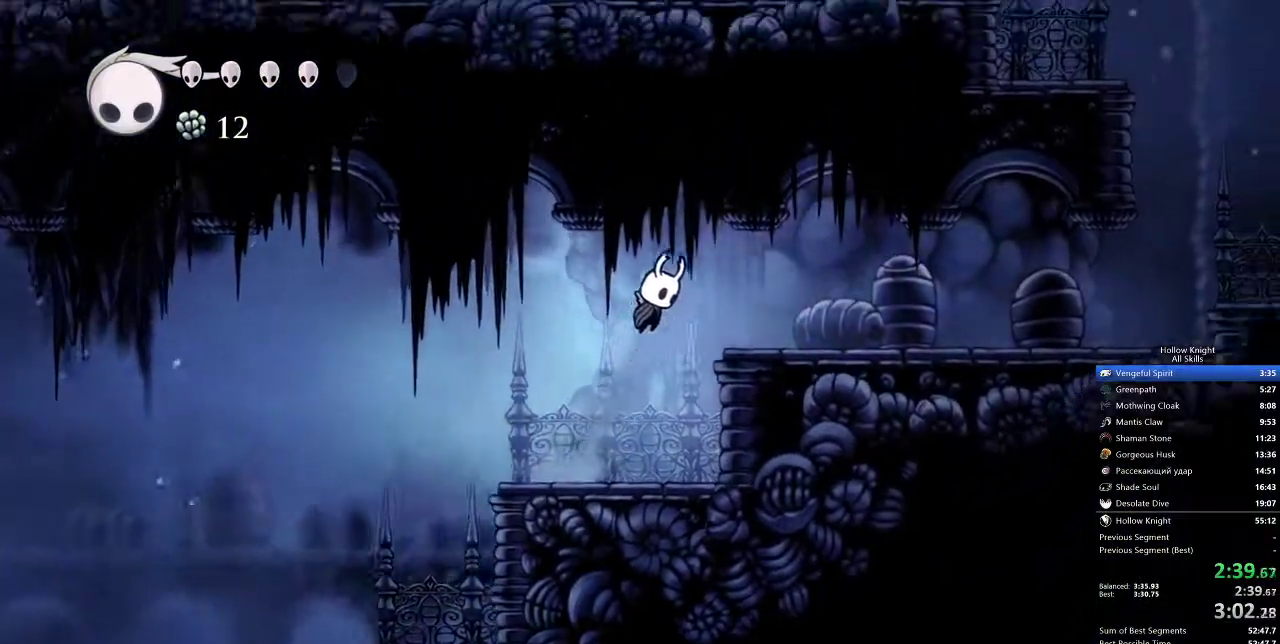
{"keys": ["right"], "events": [[83, "jump", "up"]]}
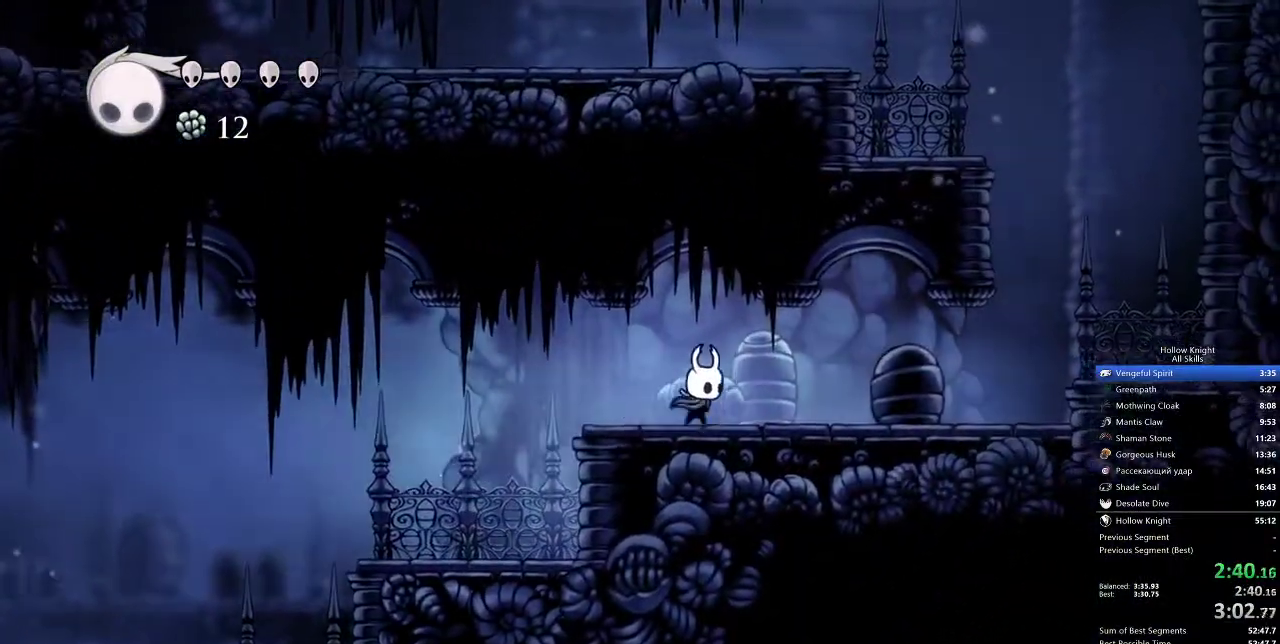
{"keys": ["right"], "events": []}
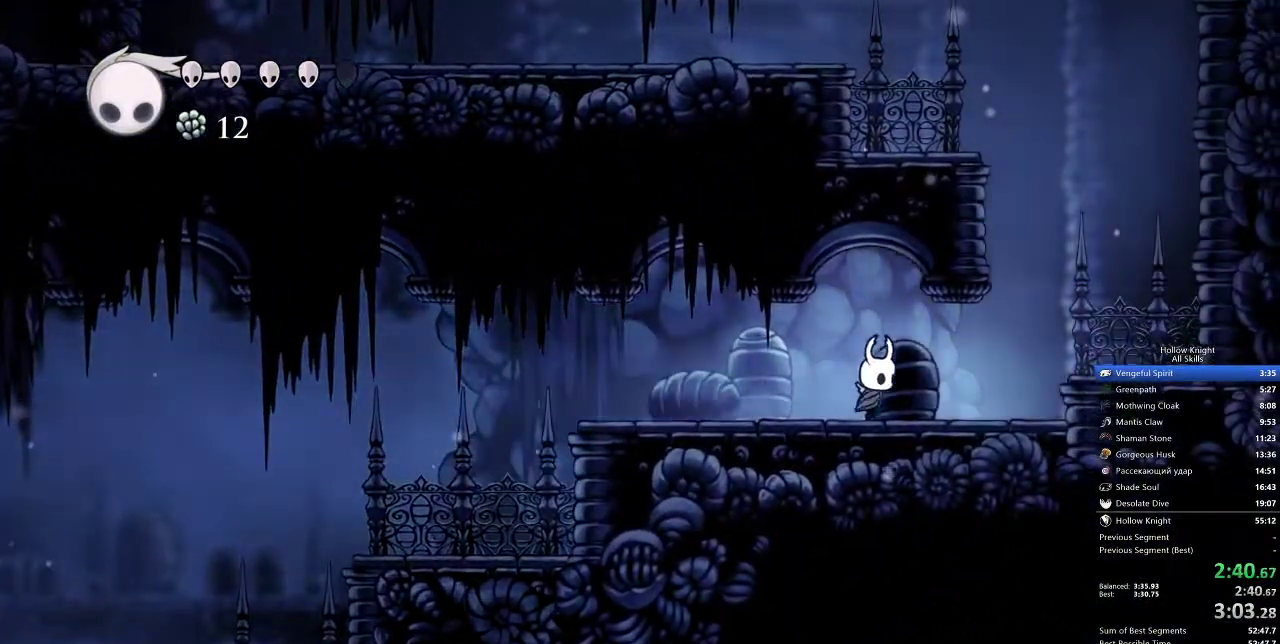
{"keys": ["right"], "events": [[300, "jump", "down"], [400, "jump", "up"]]}
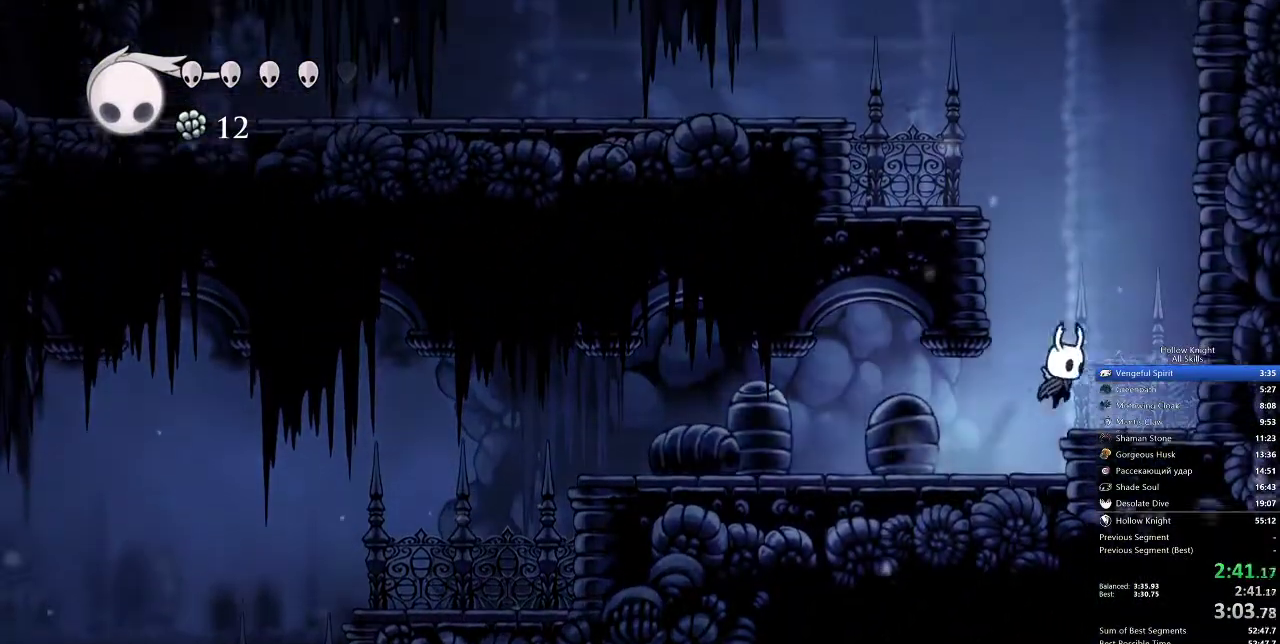
{"keys": ["jump", "left"], "events": [[133, "left", "down"], [183, "jump", "down"], [183, "right", "up"]]}
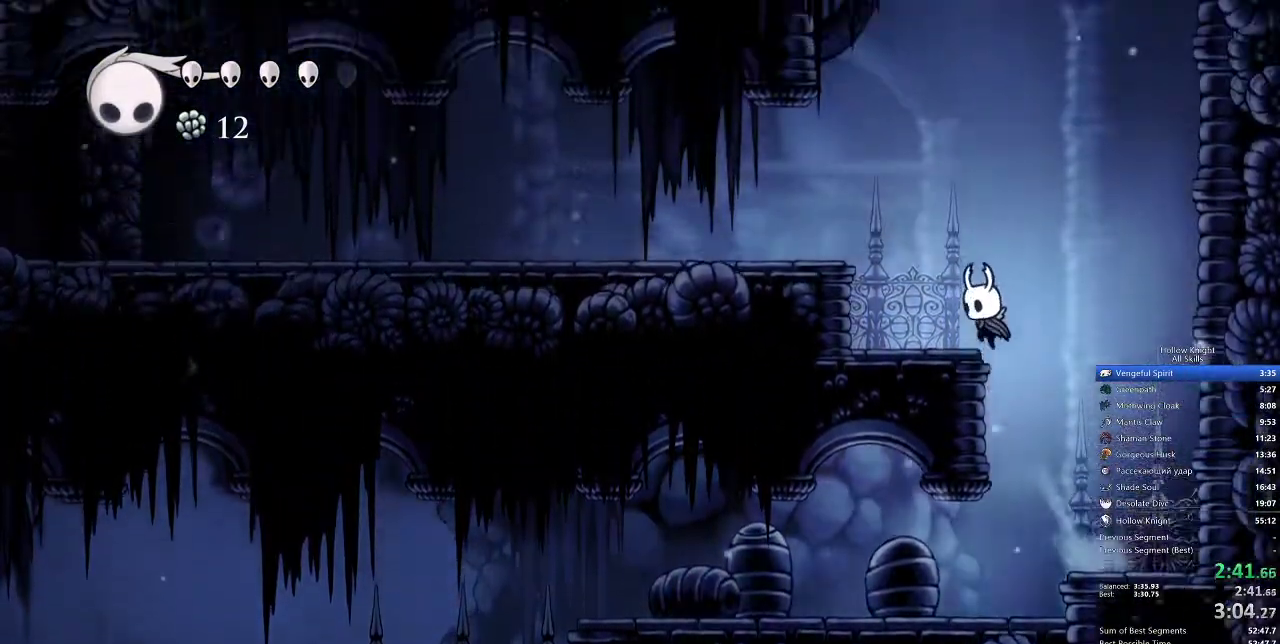
{"keys": ["left", "nail"], "events": [[50, "jump", "up"], [250, "jump", "down"], [367, "nail", "down"], [433, "jump", "up"]]}
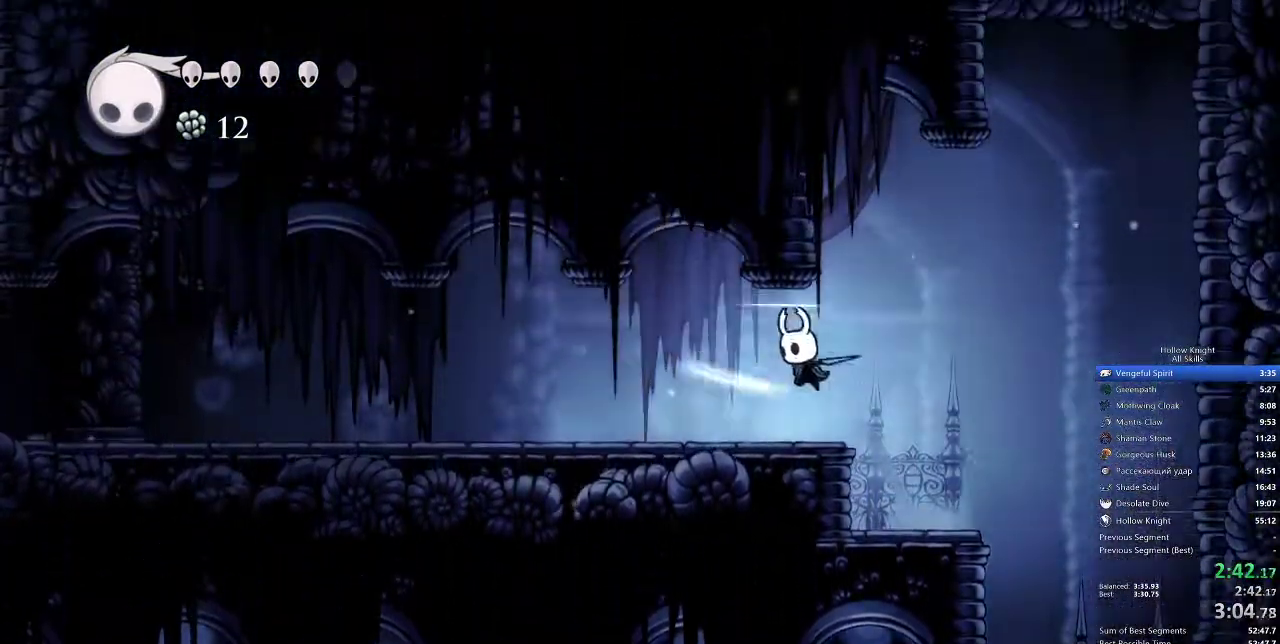
{"keys": ["left"], "events": [[33, "nail", "up"]]}
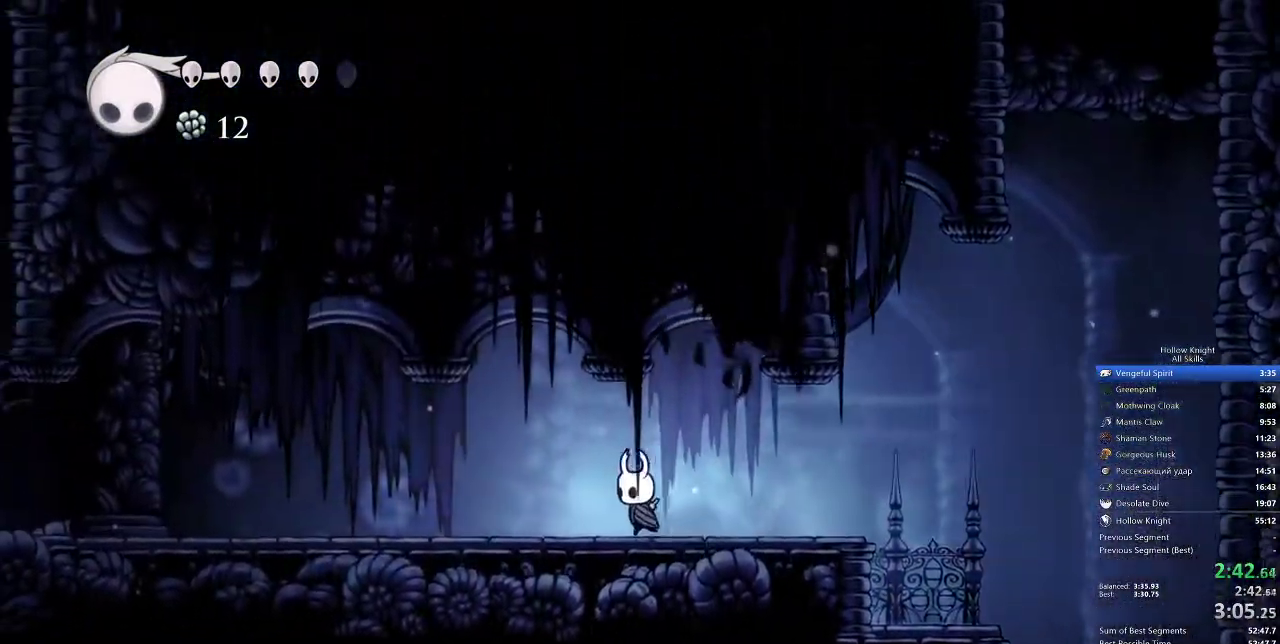
{"keys": ["left", "up"], "events": [[250, "up", "down"]]}
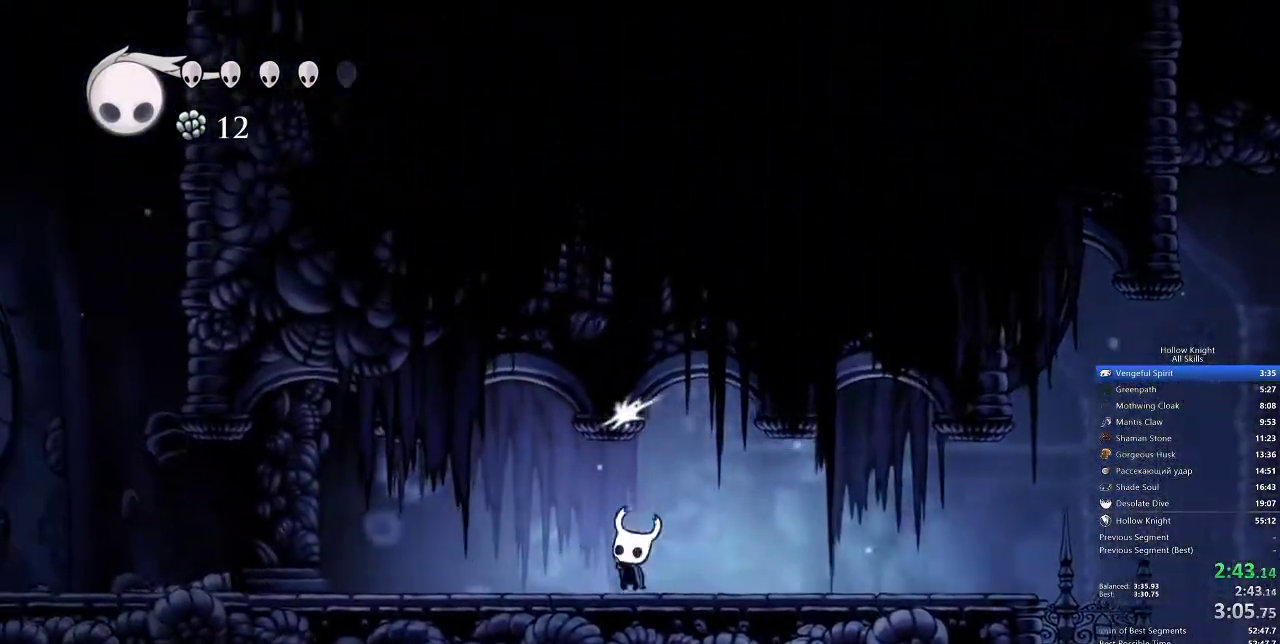
{"keys": ["left", "nail", "up"], "events": [[50, "nail", "down"], [100, "nail", "up"], [500, "nail", "down"]]}
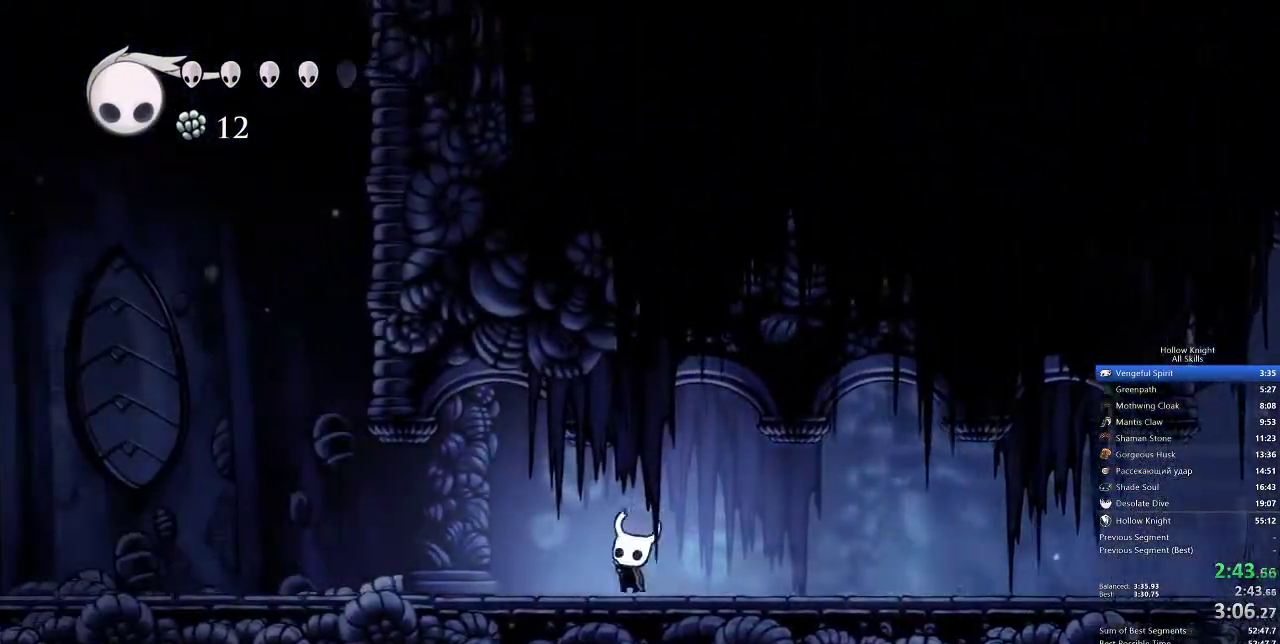
{"keys": ["left"], "events": [[117, "nail", "up"], [317, "up", "up"]]}
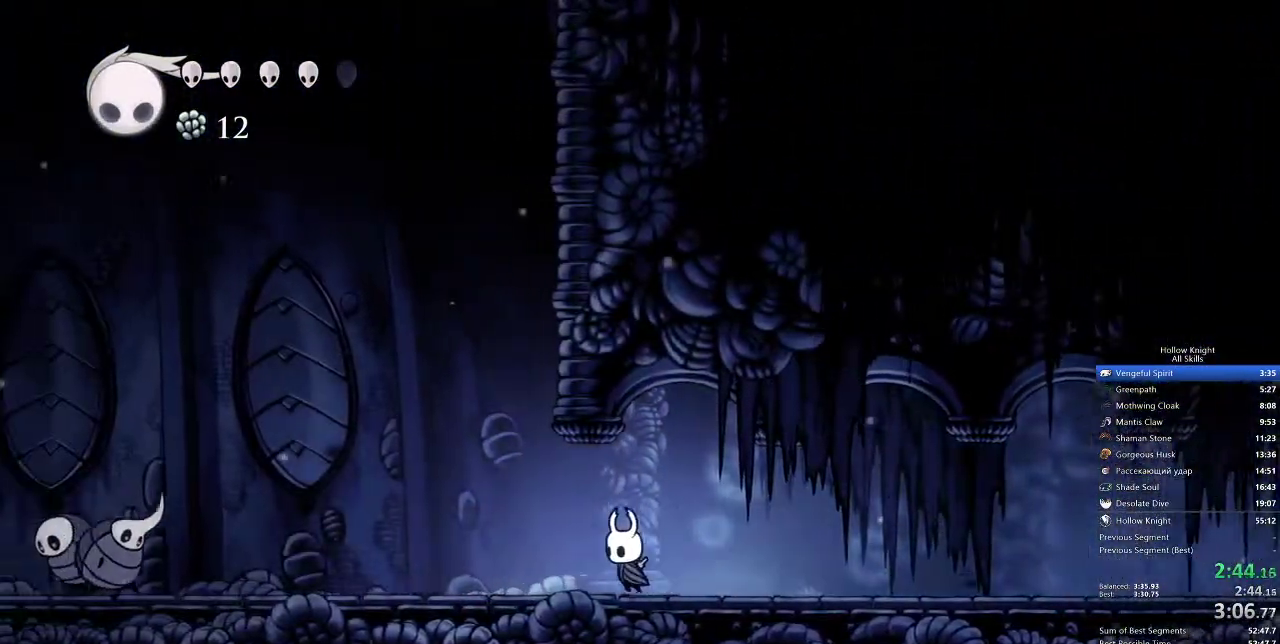
{"keys": ["jump", "left"], "events": [[283, "jump", "down"]]}
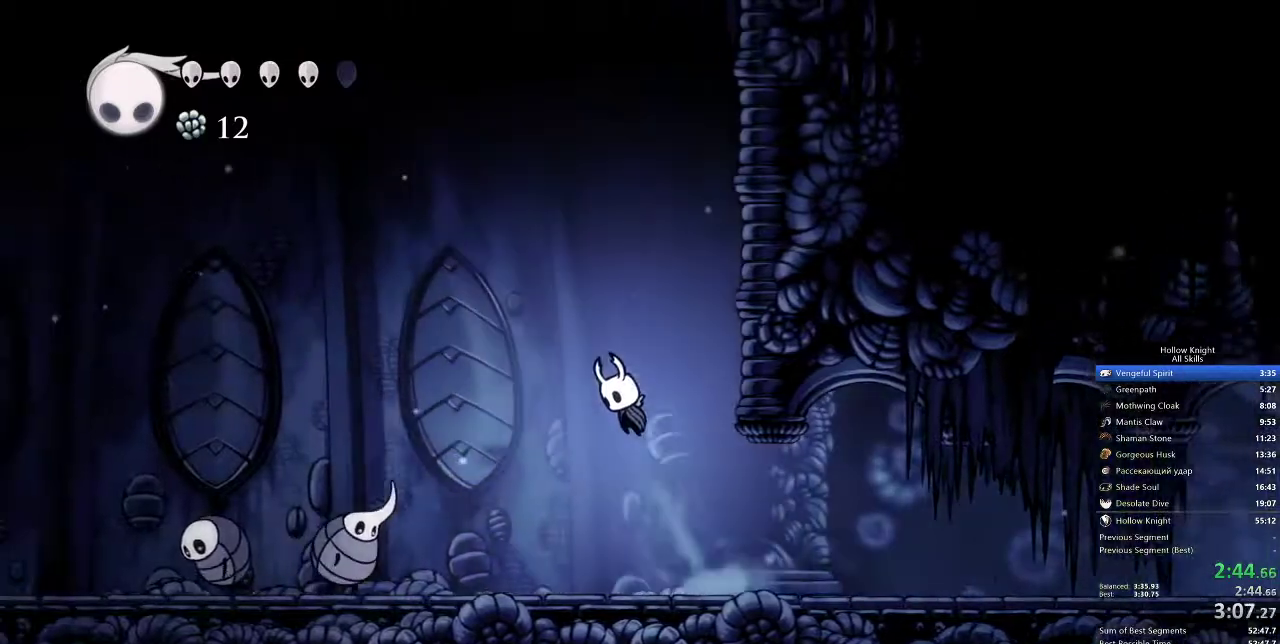
{"keys": ["down", "jump", "left"], "events": [[383, "down", "down"]]}
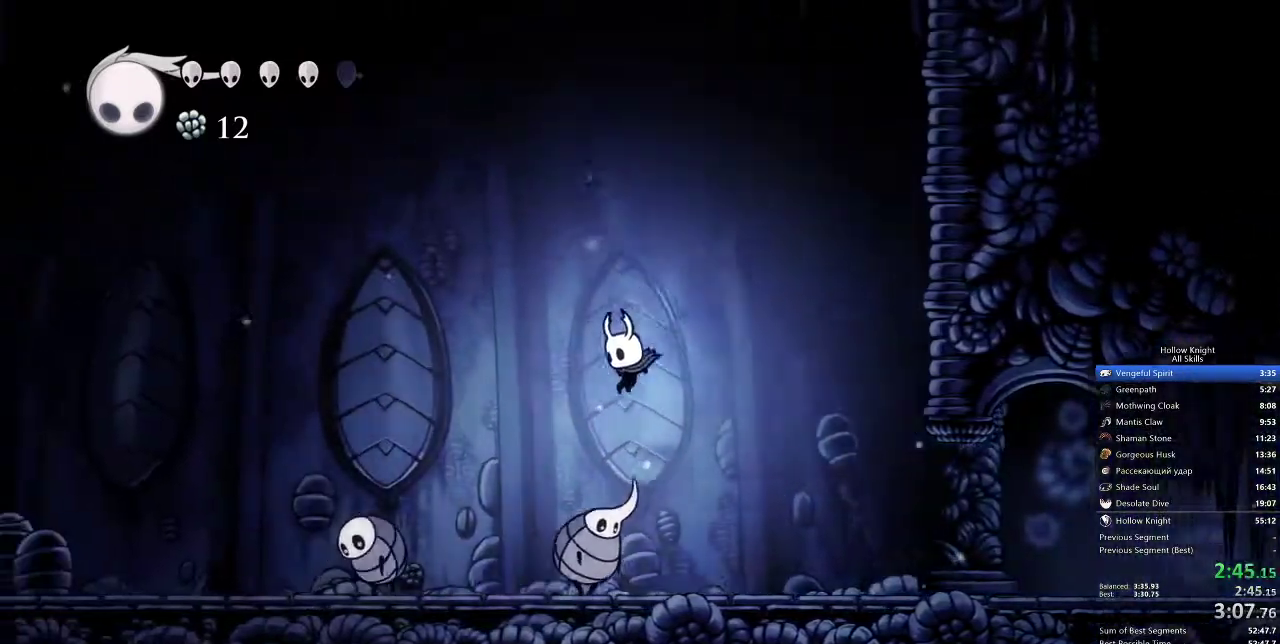
{"keys": ["down", "left"], "events": [[33, "jump", "up"], [133, "nail", "down"], [317, "nail", "up"]]}
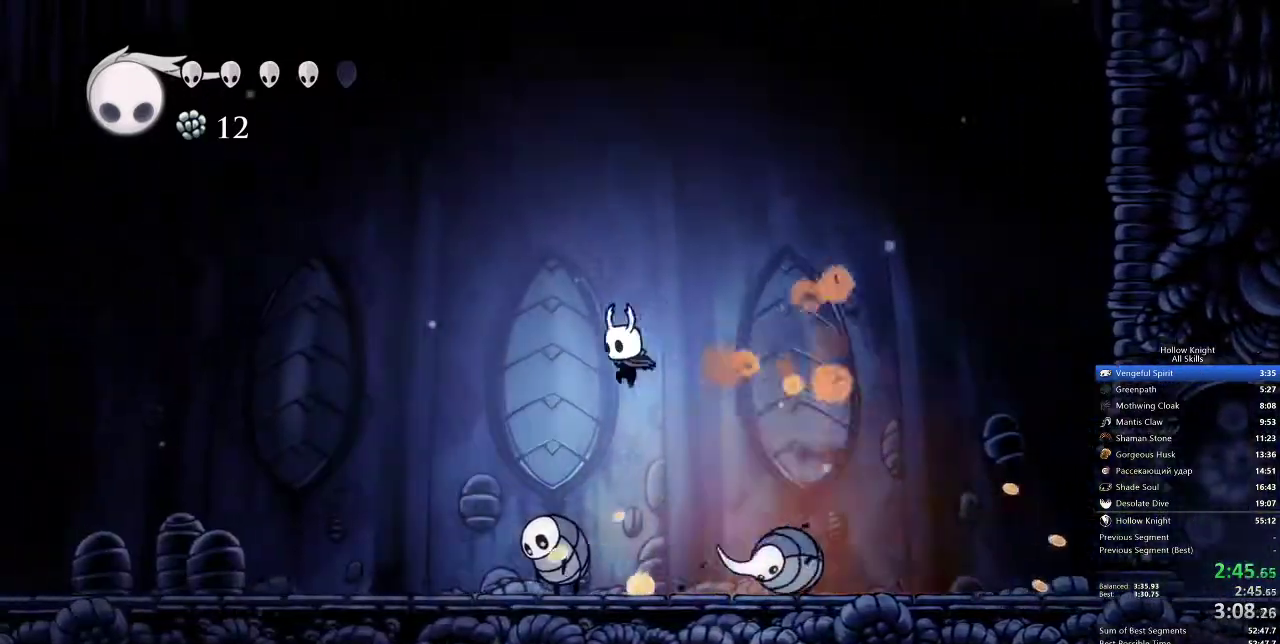
{"keys": ["down", "left"], "events": [[200, "nail", "down"], [283, "nail", "up"]]}
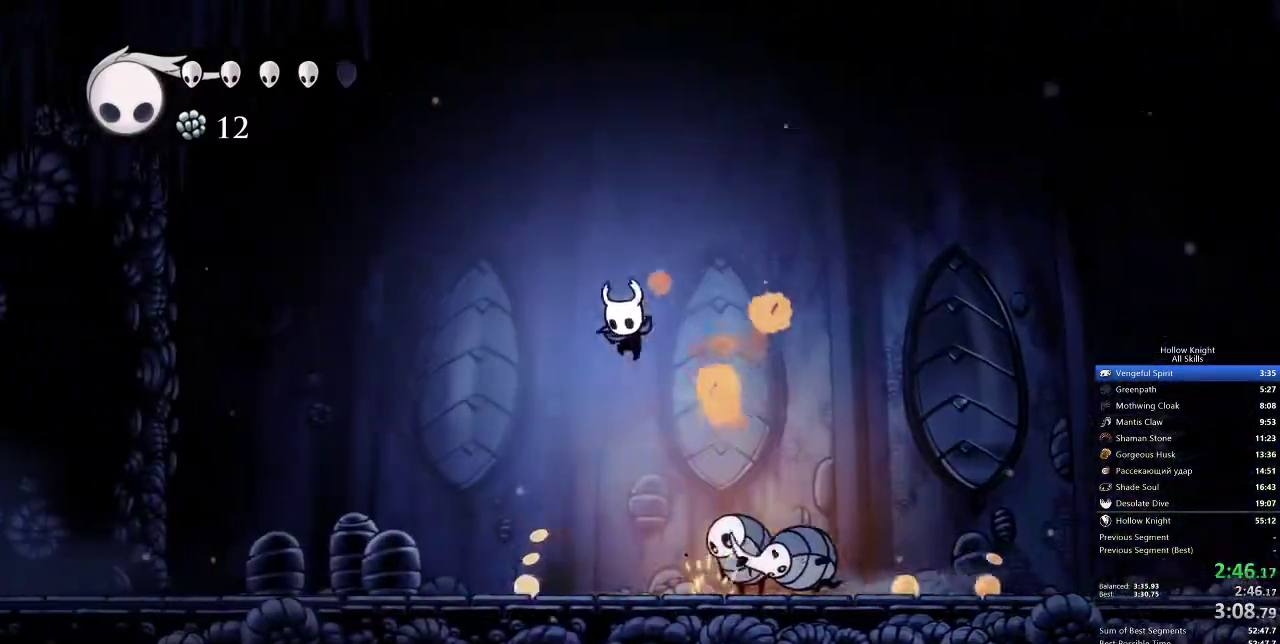
{"keys": ["left"], "events": [[33, "down", "up"]]}
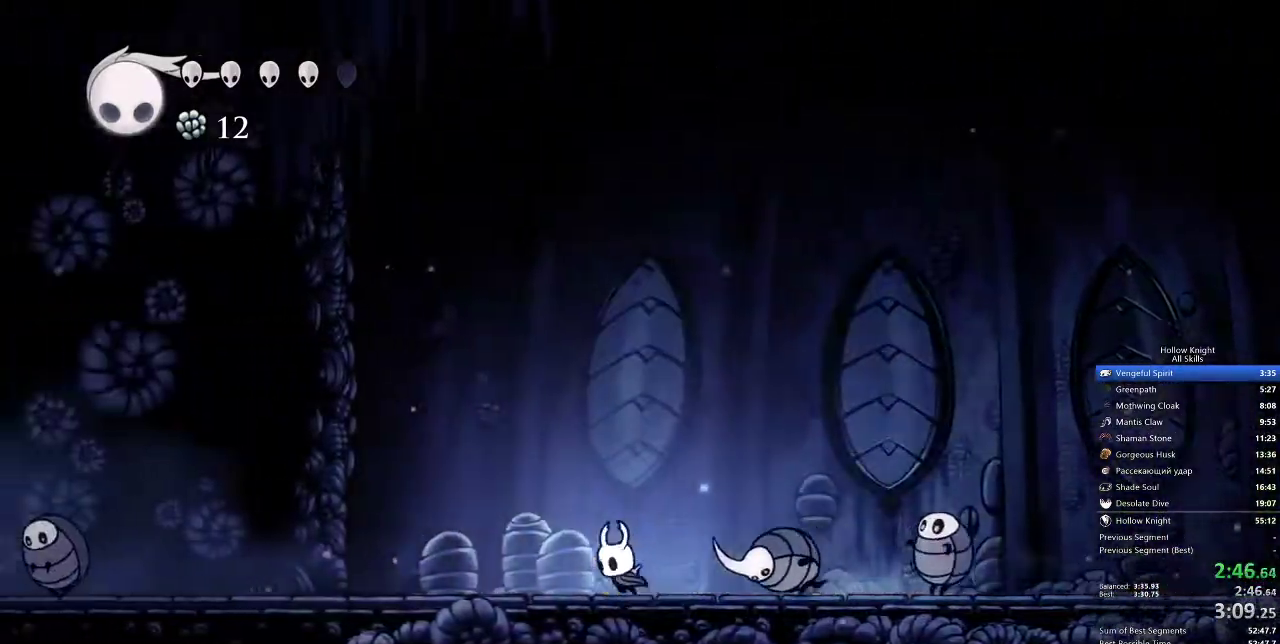
{"keys": ["left"], "events": []}
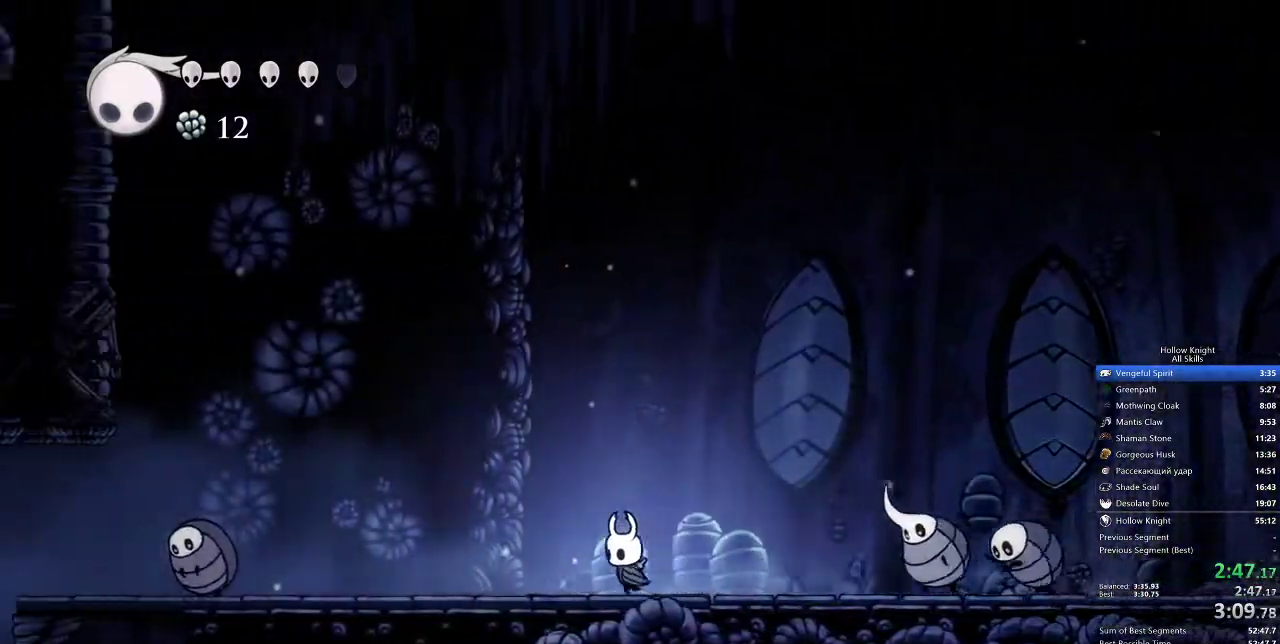
{"keys": ["left"], "events": []}
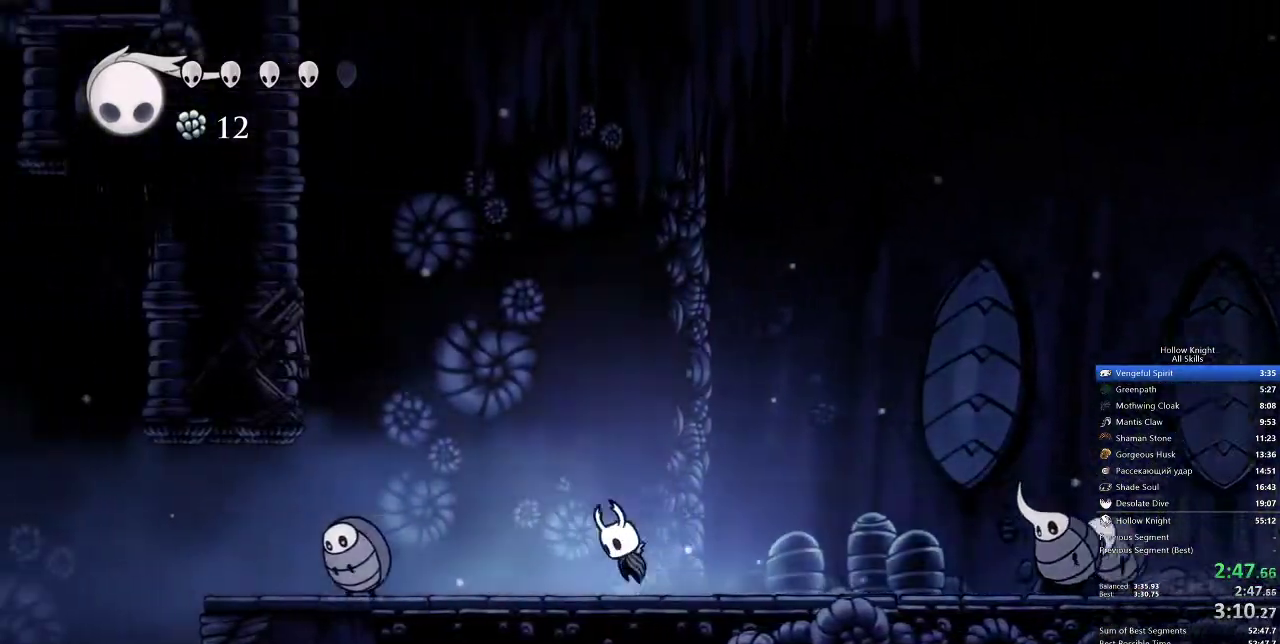
{"keys": ["jump", "left"], "events": [[17, "jump", "down"]]}
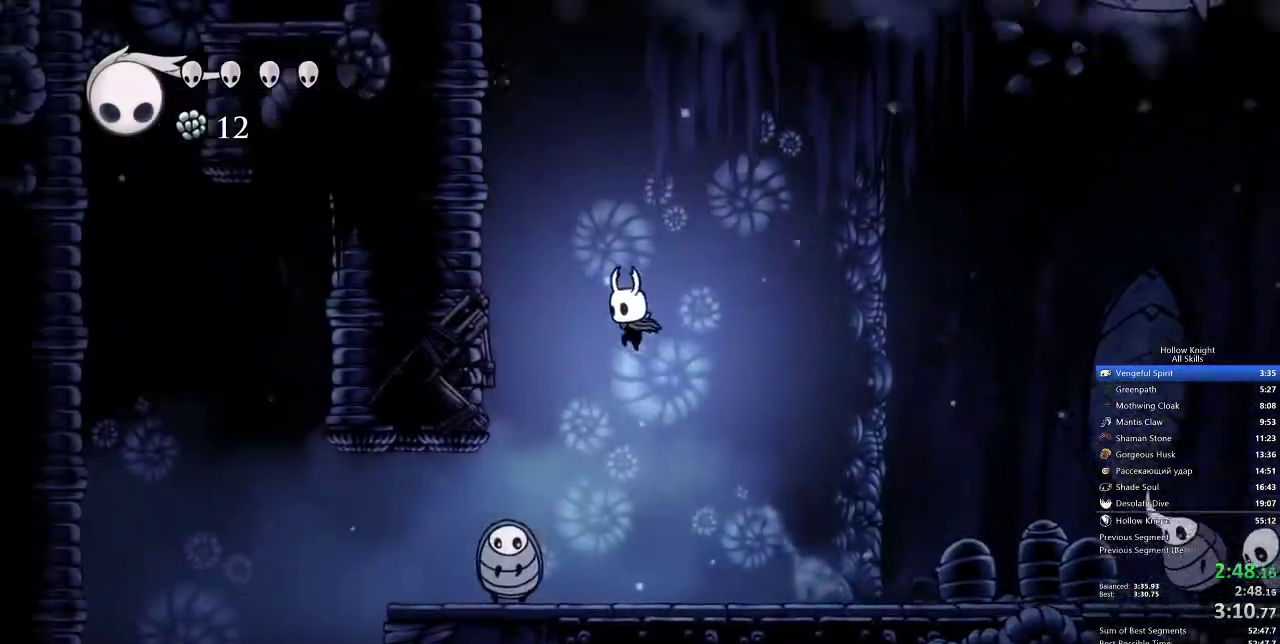
{"keys": ["right"], "events": [[33, "jump", "up"], [33, "left", "up"], [33, "right", "down"]]}
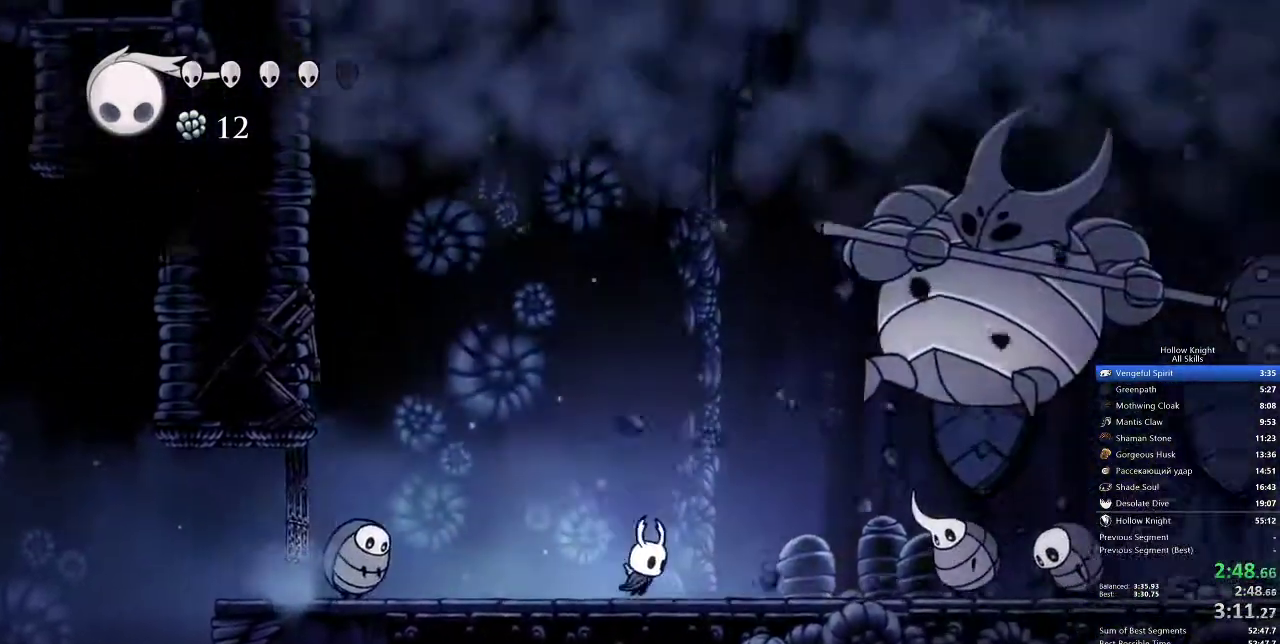
{"keys": ["nail", "right"], "events": [[417, "nail", "down"]]}
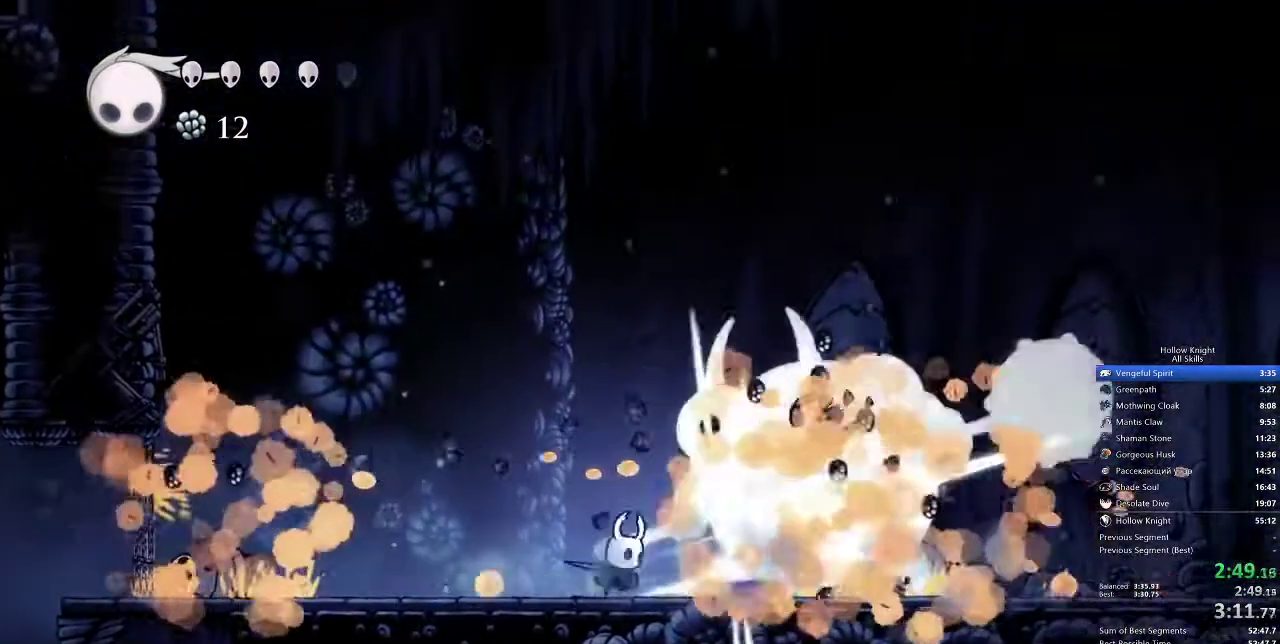
{"keys": [], "events": [[67, "nail", "up"], [250, "nail", "down"], [283, "right", "up"], [350, "nail", "up"]]}
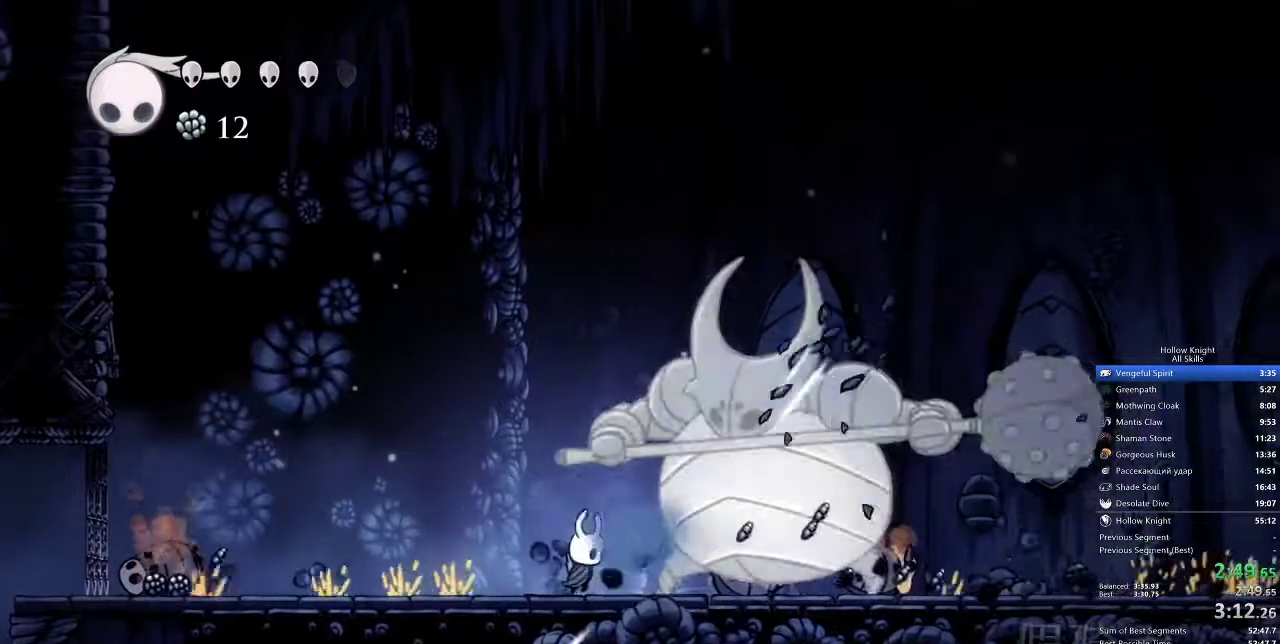
{"keys": [], "events": [[83, "right", "down"], [183, "nail", "down"], [183, "right", "up"], [267, "nail", "up"]]}
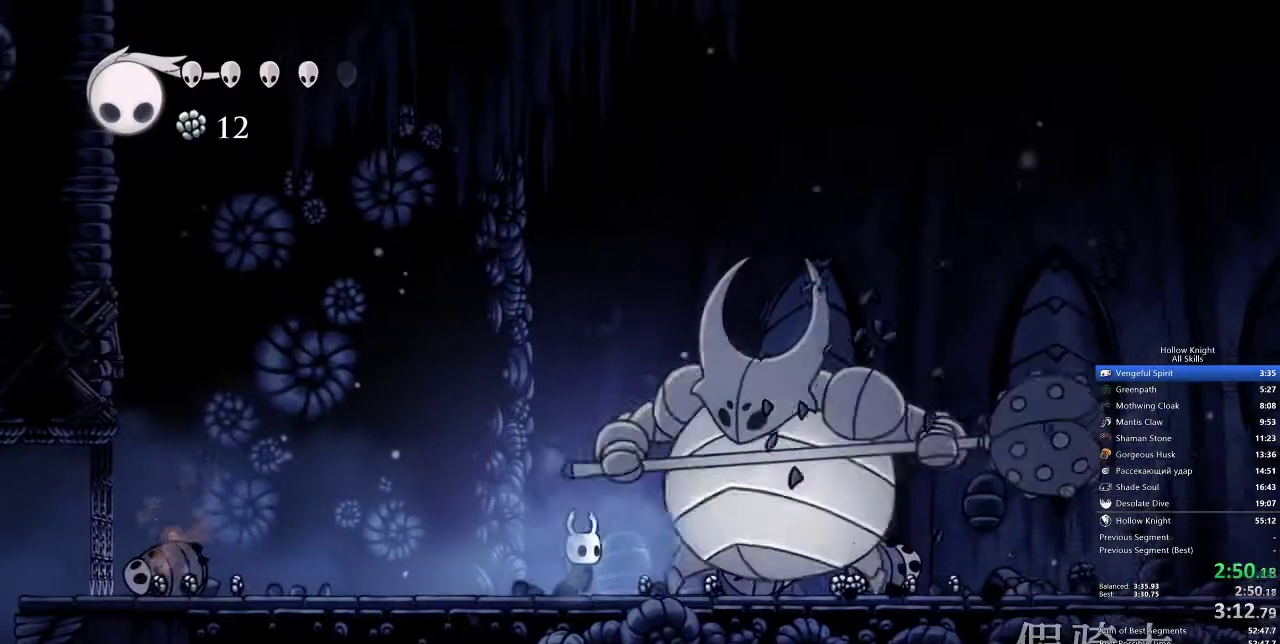
{"keys": [], "events": [[100, "nail", "down"], [183, "nail", "up"], [333, "right", "down"], [383, "right", "up"]]}
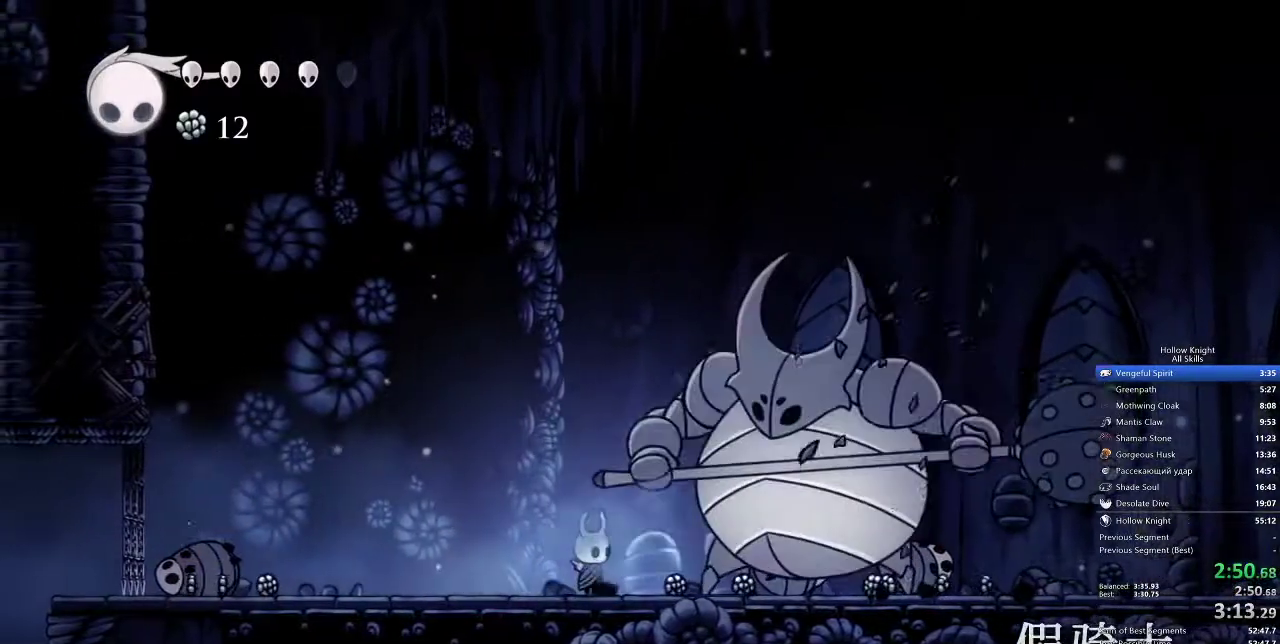
{"keys": ["jump", "nail", "right"], "events": [[67, "nail", "down"], [67, "right", "down"], [167, "nail", "up"], [167, "right", "up"], [250, "jump", "down"], [383, "right", "down"], [500, "nail", "down"]]}